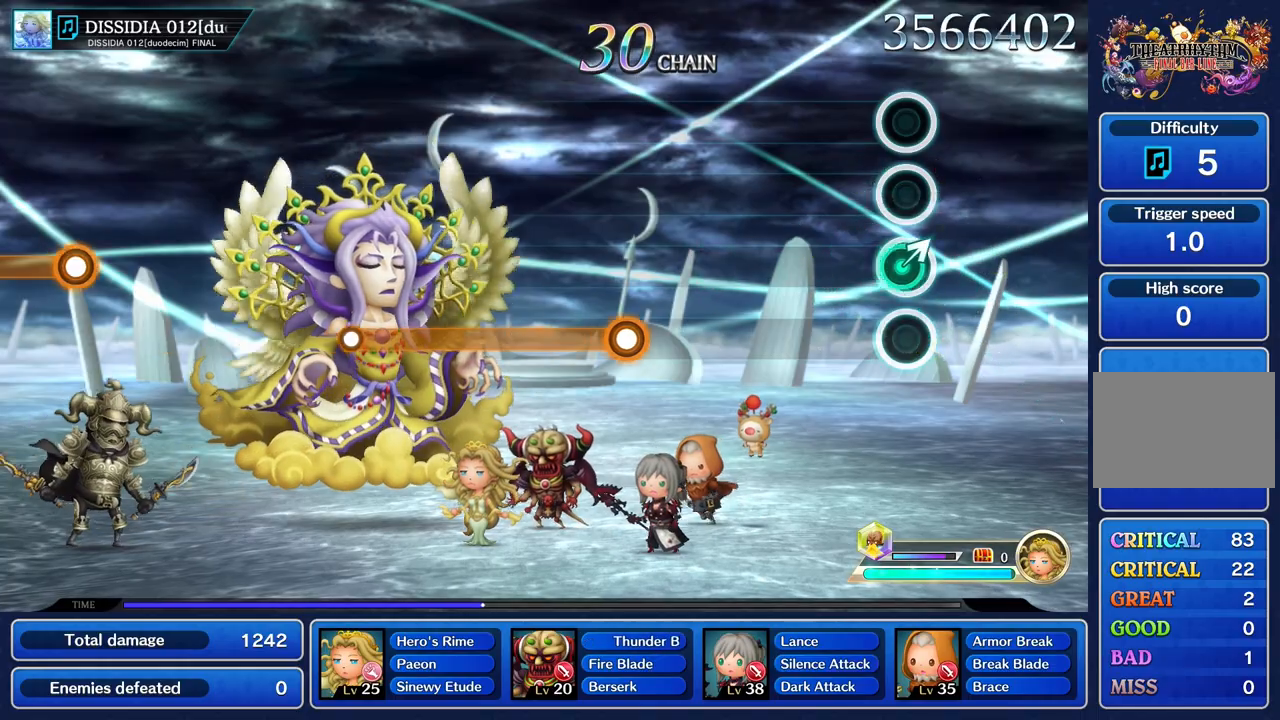
Gameplay with a controller (PlayStation layout); each line is a JSON object with the inputs held at the frame after it. "events" lists button and stick changes between this image and that frame as [ms after this image, input, new state], when the widget could be followed in between. Not read: CIRCLE L3 R2 R3 SQUARE.
{"buttons": [], "left_stick": "center", "right_stick": "center", "events": [[167, "left_stick", "center"]]}
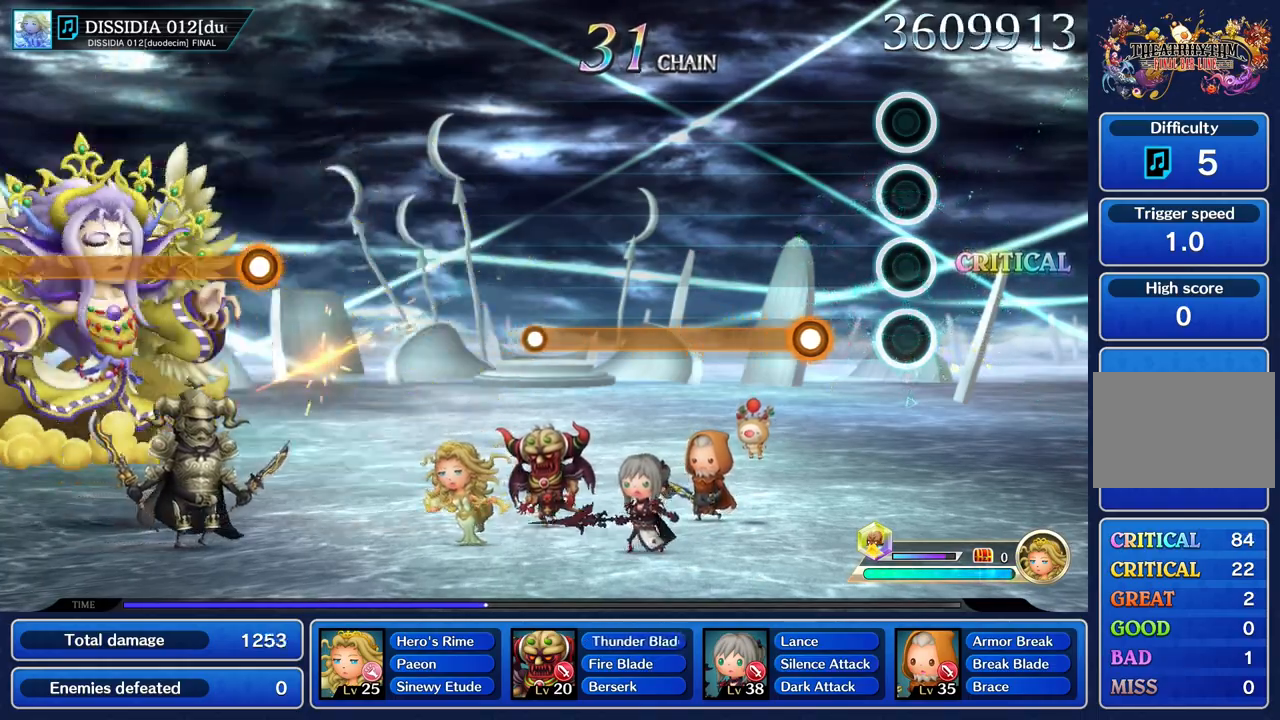
{"buttons": ["R1"], "left_stick": "center", "right_stick": "center", "events": [[283, "R1", "down"]]}
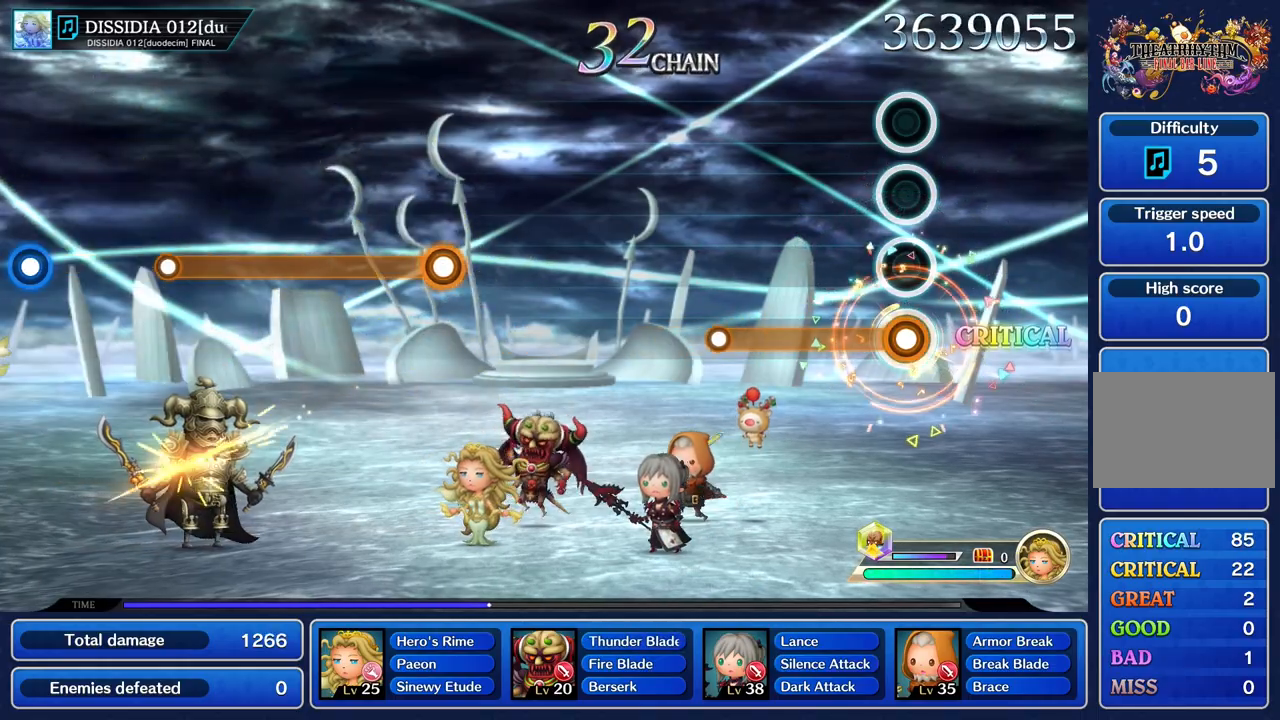
{"buttons": ["R1"], "left_stick": "center", "right_stick": "center", "events": []}
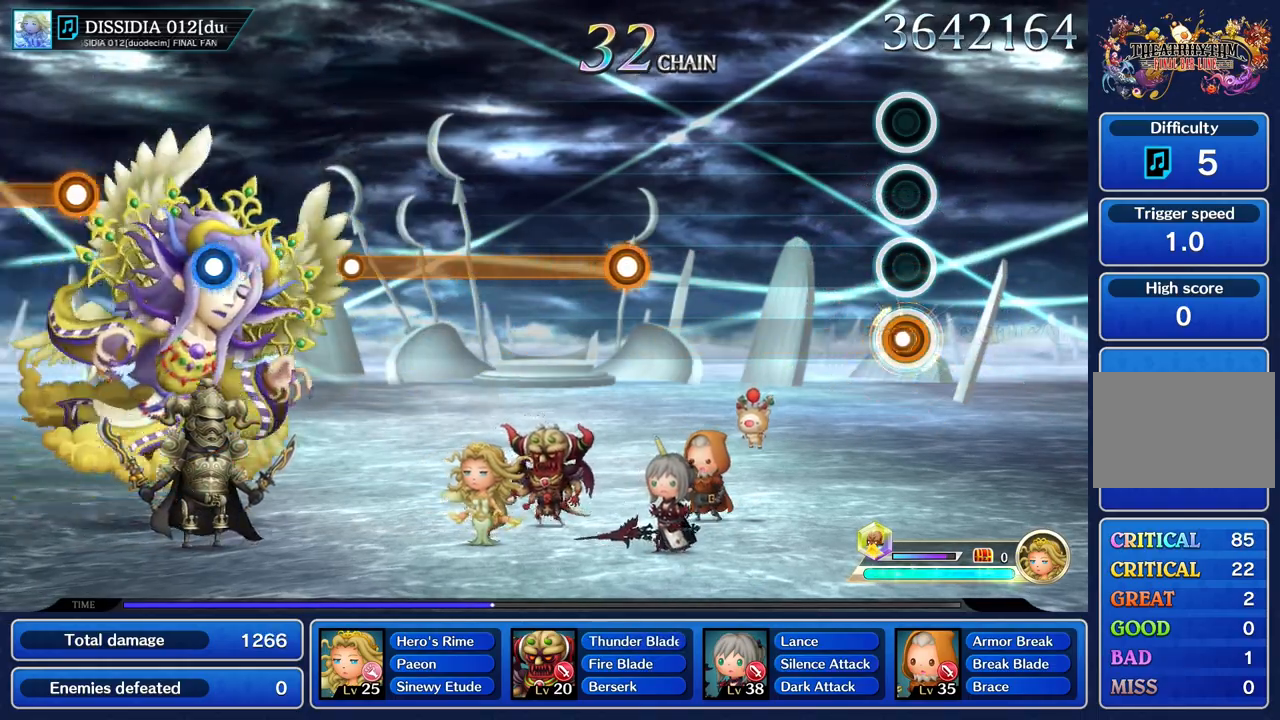
{"buttons": [], "left_stick": "center", "right_stick": "center", "events": [[33, "R1", "up"]]}
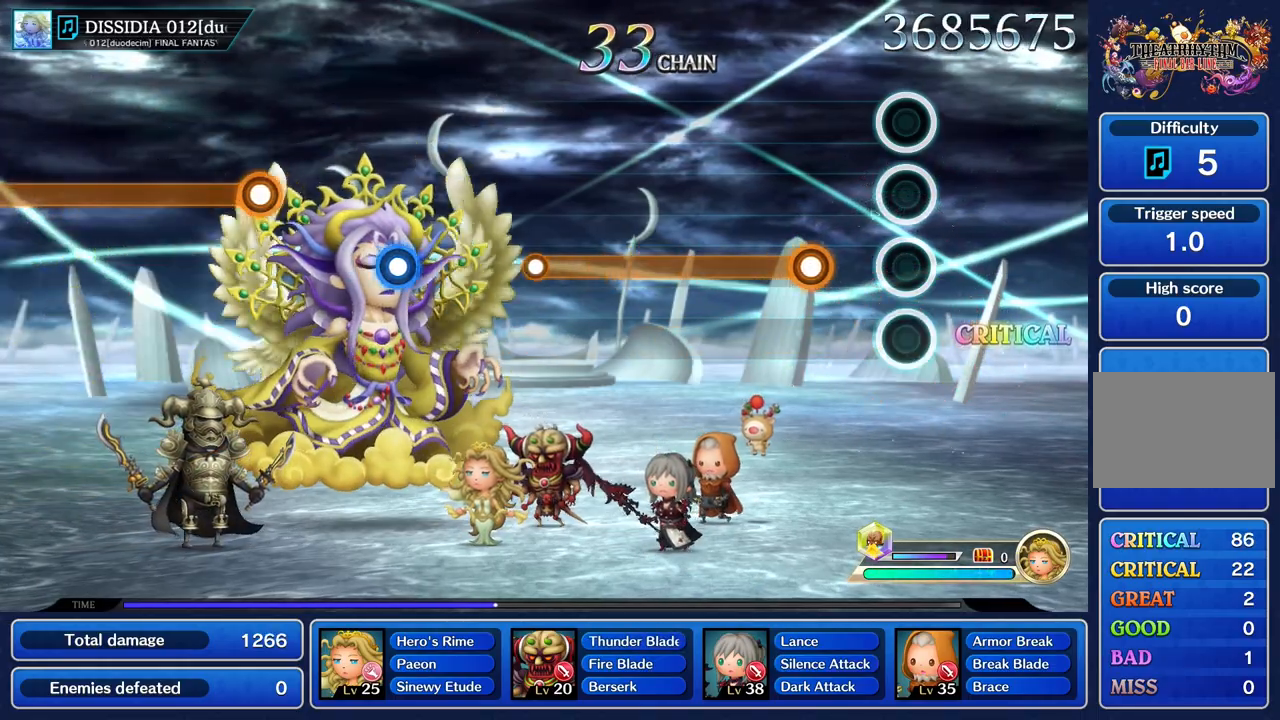
{"buttons": ["R1"], "left_stick": "center", "right_stick": "center", "events": [[267, "R1", "down"]]}
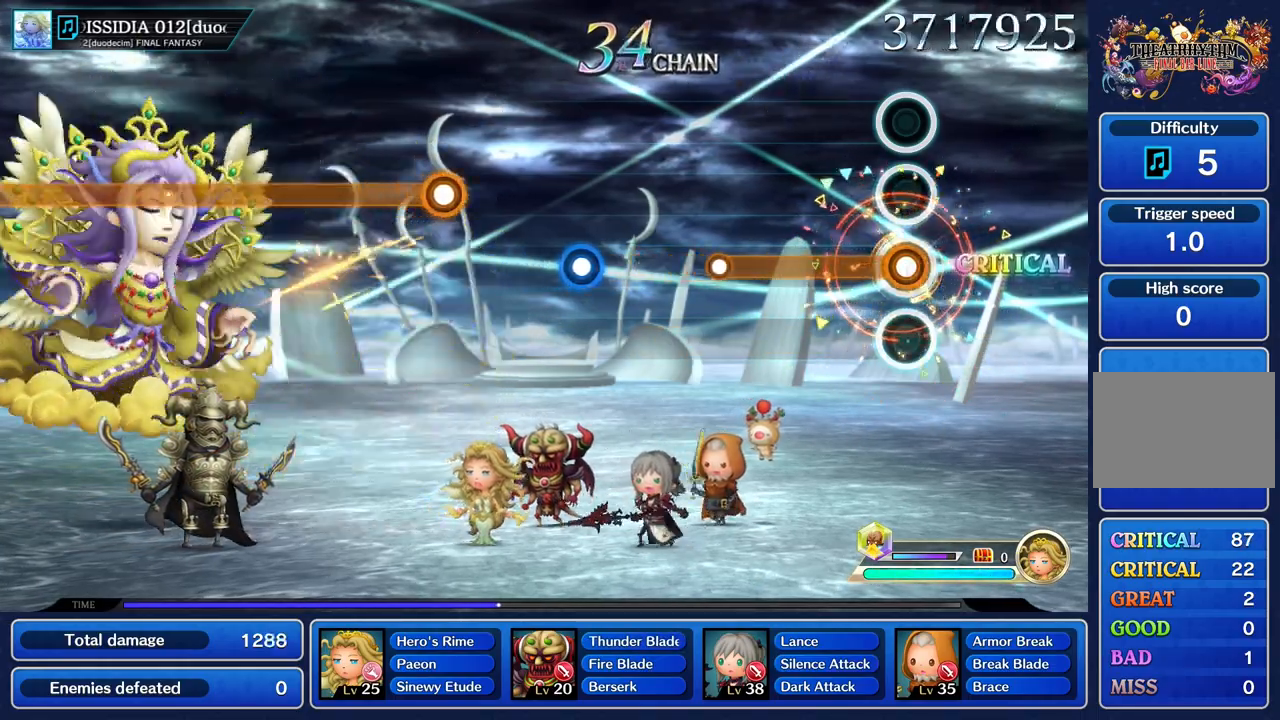
{"buttons": ["R1"], "left_stick": "center", "right_stick": "center", "events": []}
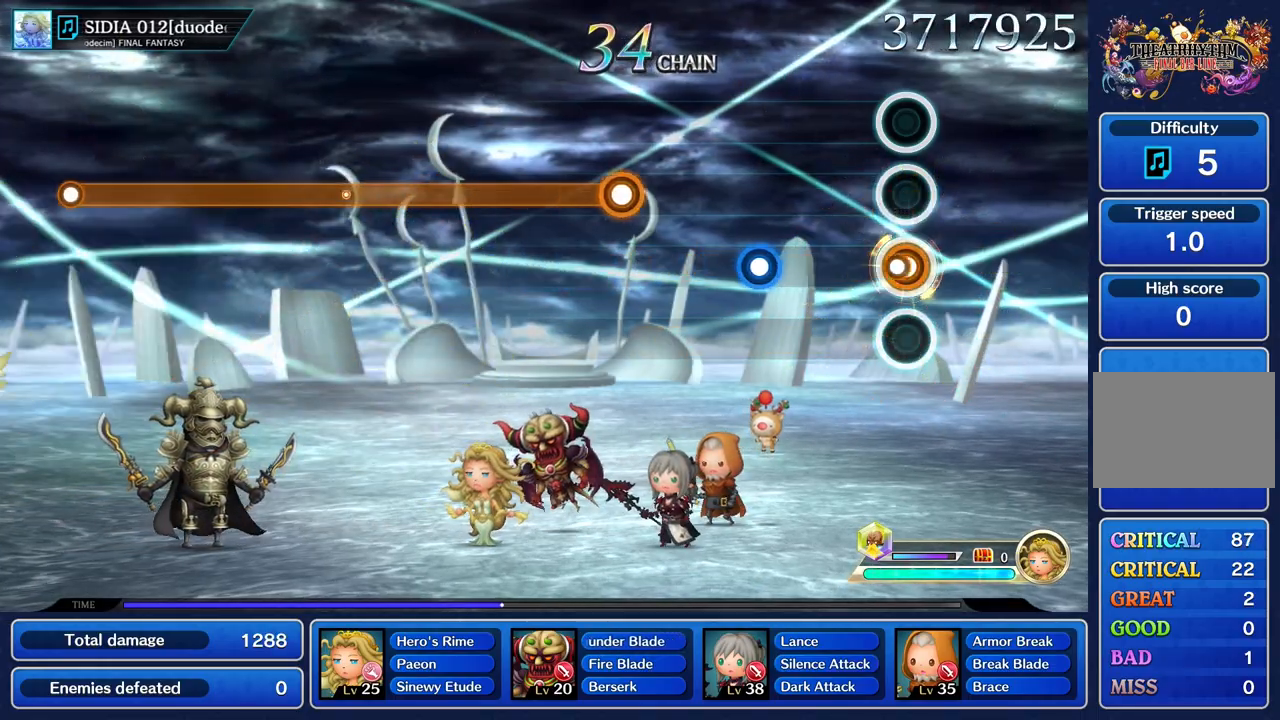
{"buttons": ["R1"], "left_stick": "center", "right_stick": "center", "events": [[67, "R1", "up"], [401, "R1", "down"]]}
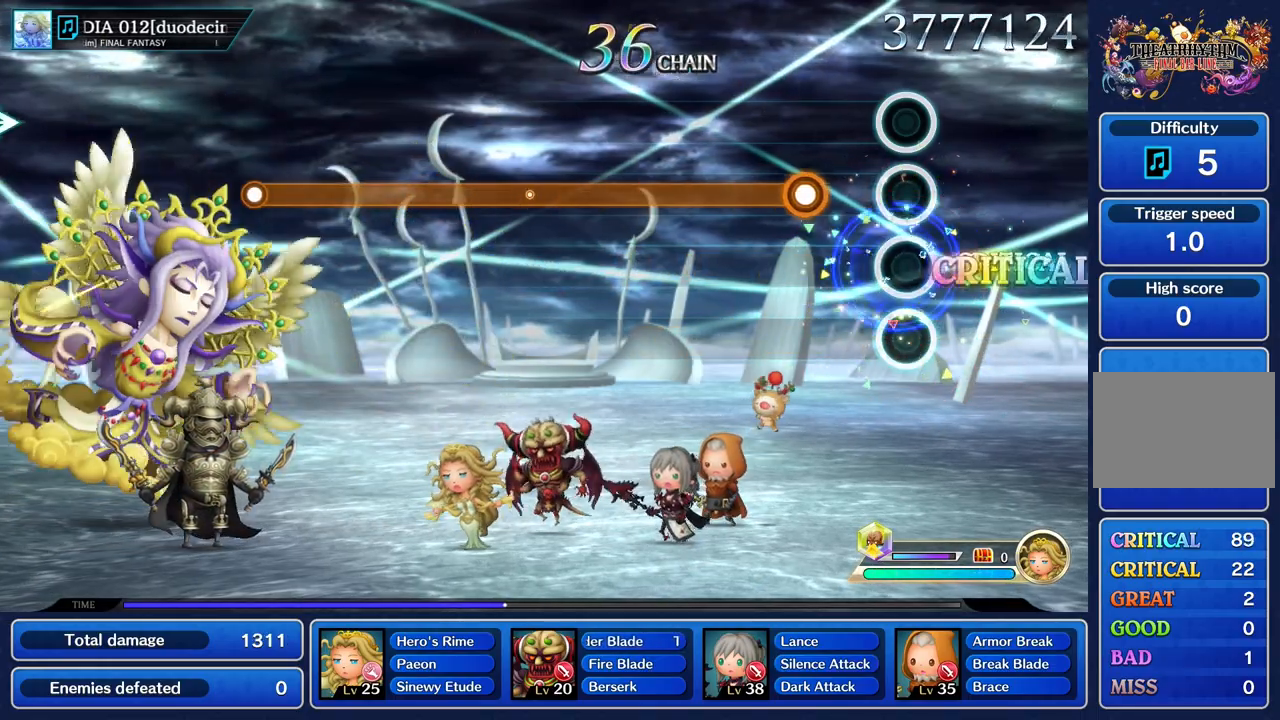
{"buttons": ["R1"], "left_stick": "center", "right_stick": "center", "events": [[33, "R1", "up"], [300, "R1", "down"]]}
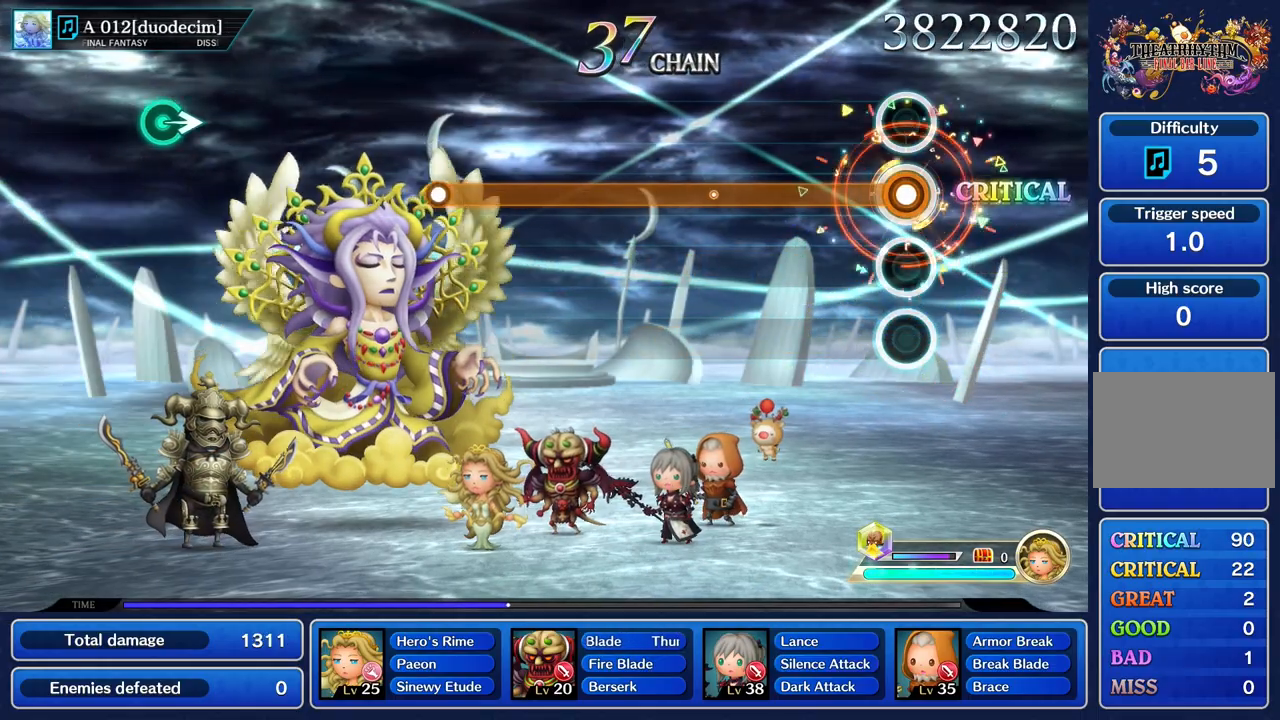
{"buttons": ["R1"], "left_stick": "center", "right_stick": "center", "events": []}
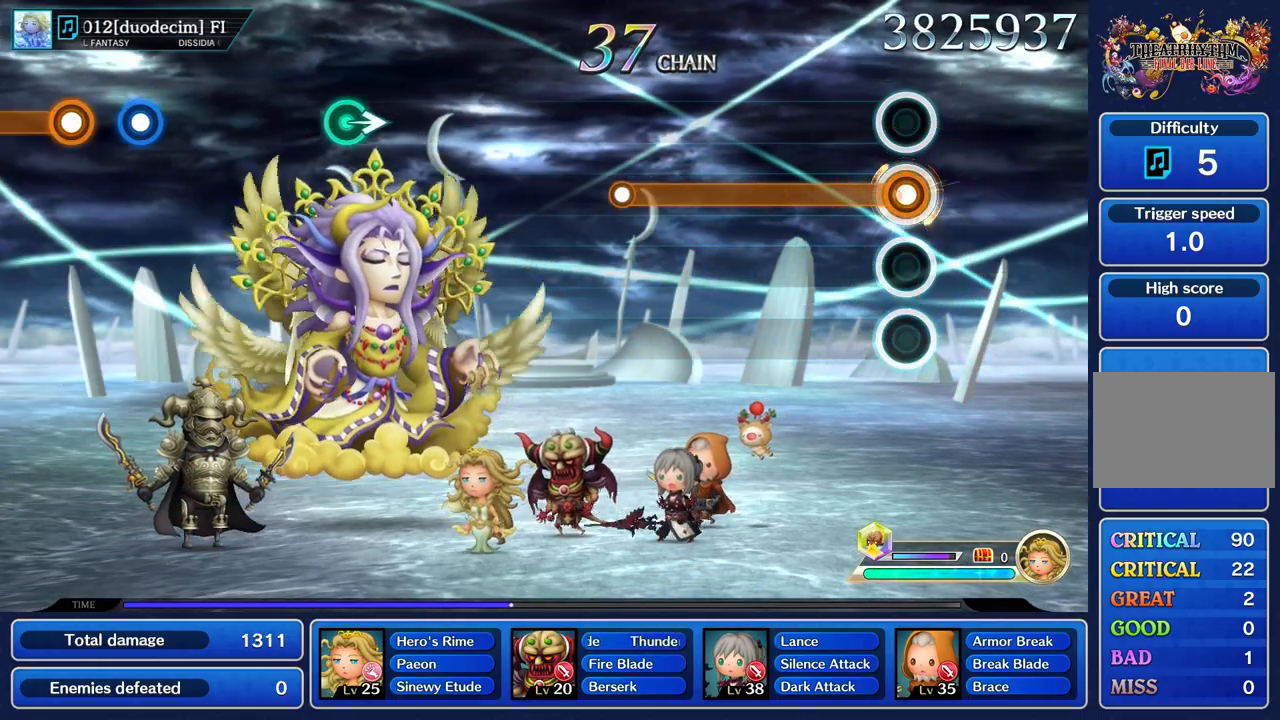
{"buttons": ["R1"], "left_stick": "center", "right_stick": "center", "events": []}
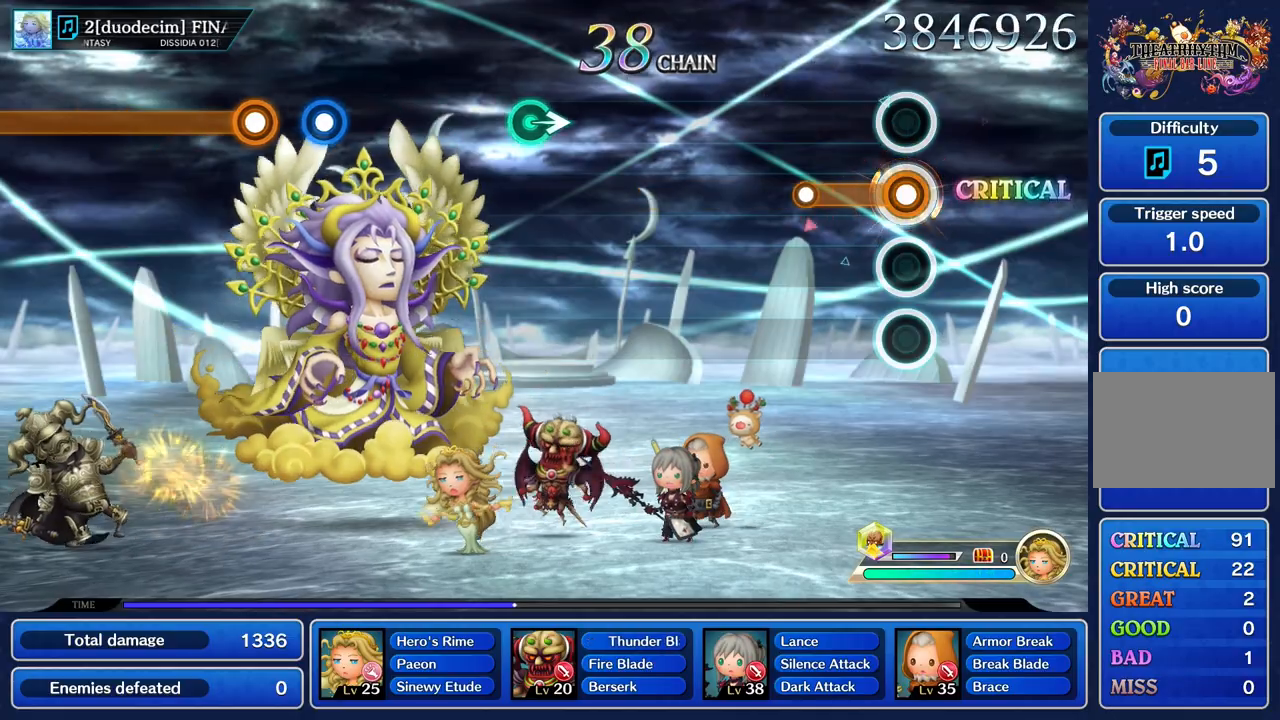
{"buttons": [], "left_stick": "center", "right_stick": "center", "events": [[301, "R1", "up"]]}
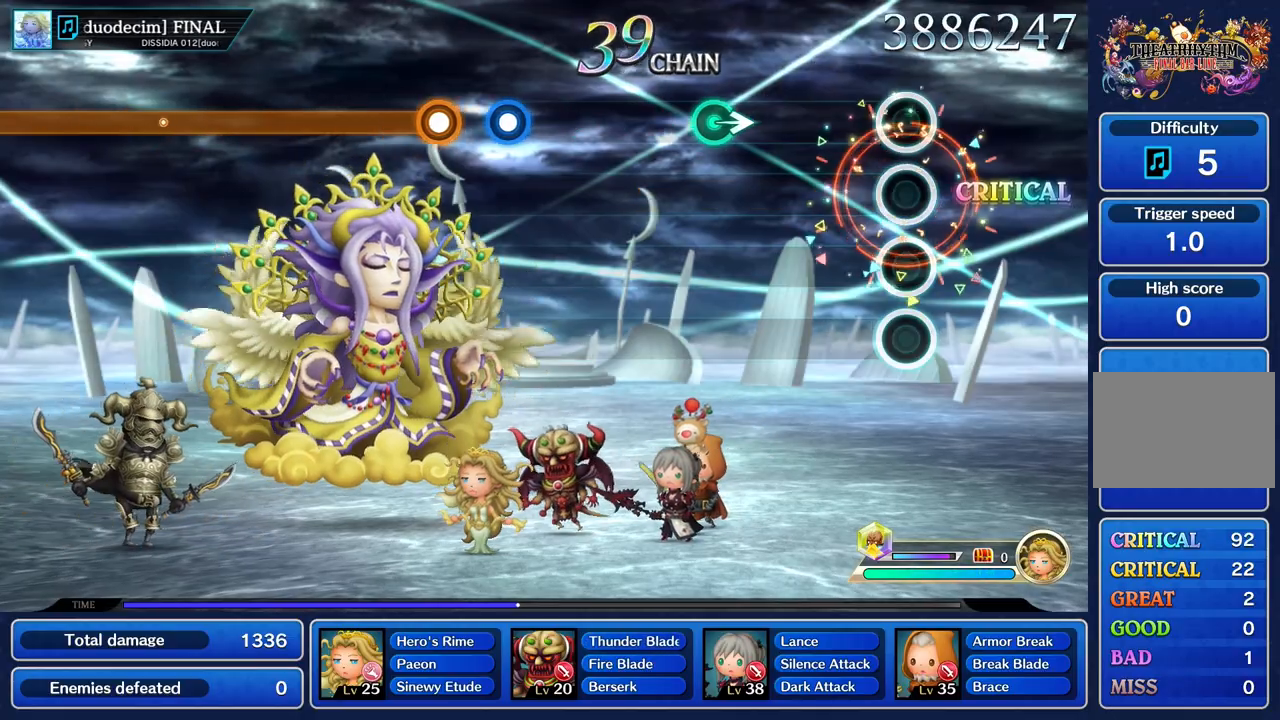
{"buttons": [], "left_stick": "center", "right_stick": "center", "events": []}
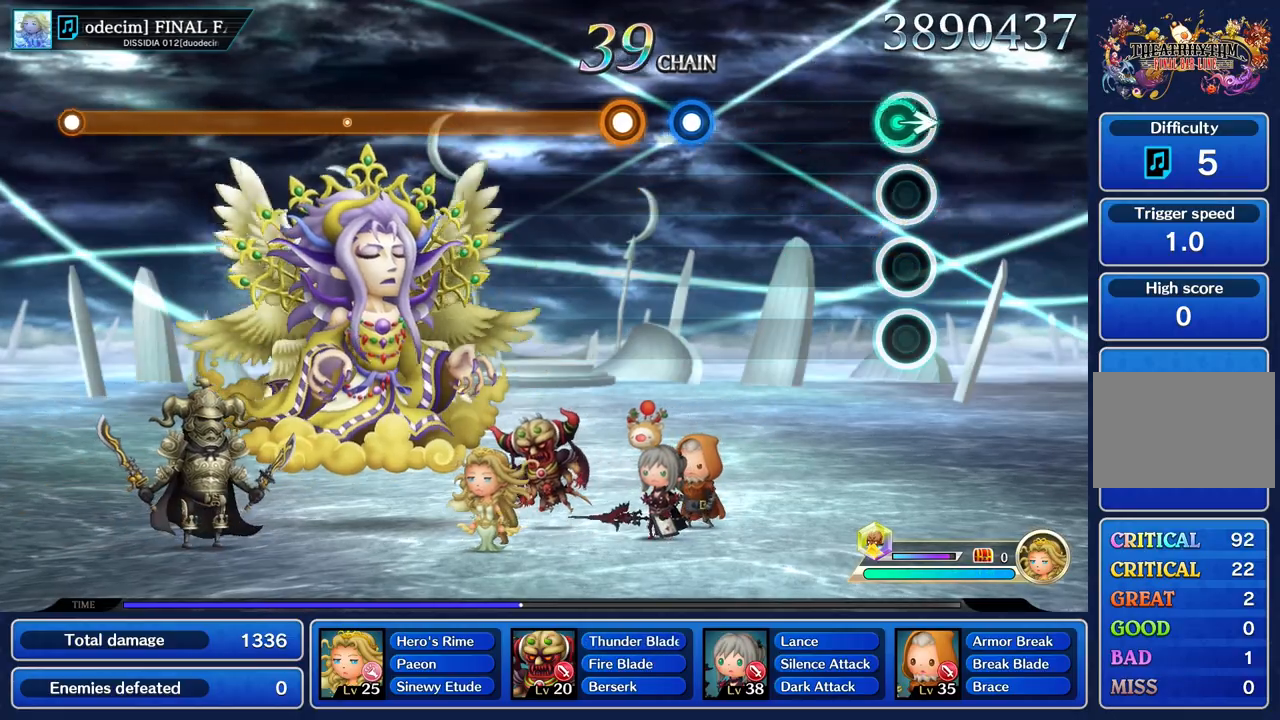
{"buttons": [], "left_stick": "center", "right_stick": "center", "events": [[17, "left_stick", "right"], [167, "left_stick", "center"]]}
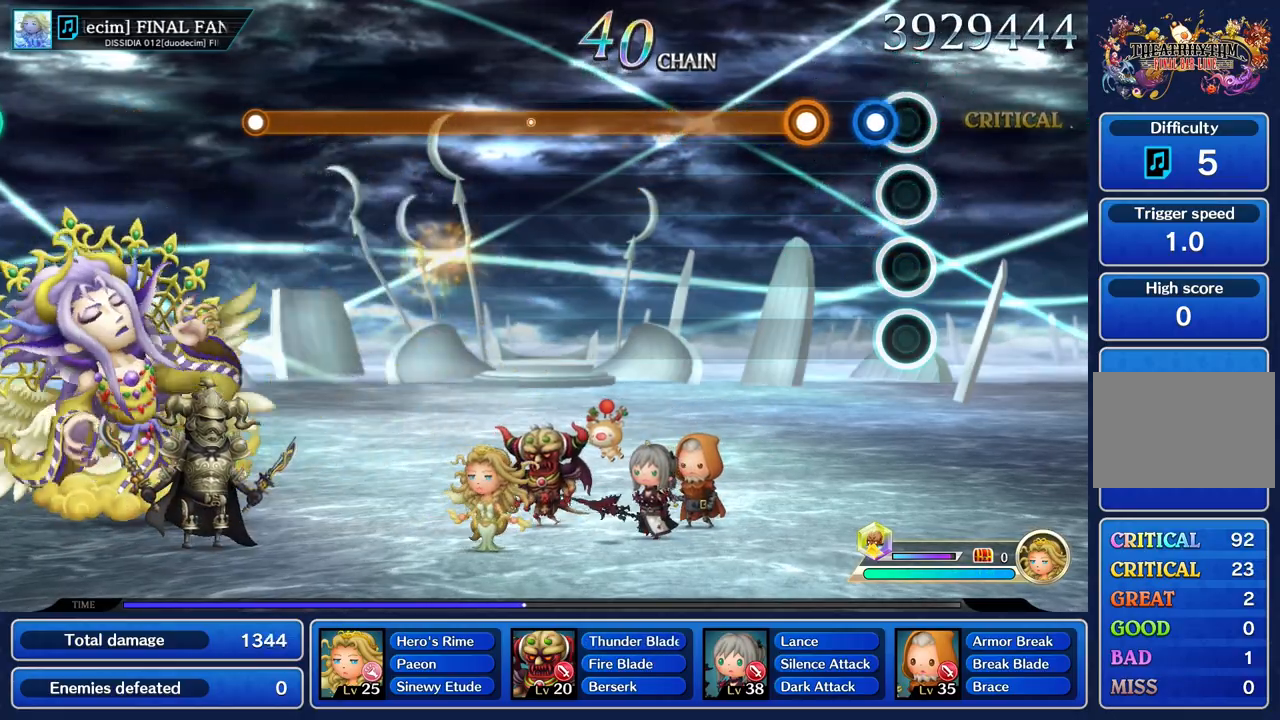
{"buttons": ["R1"], "left_stick": "center", "right_stick": "center", "events": [[117, "R1", "down"], [217, "R1", "up"], [300, "R1", "down"]]}
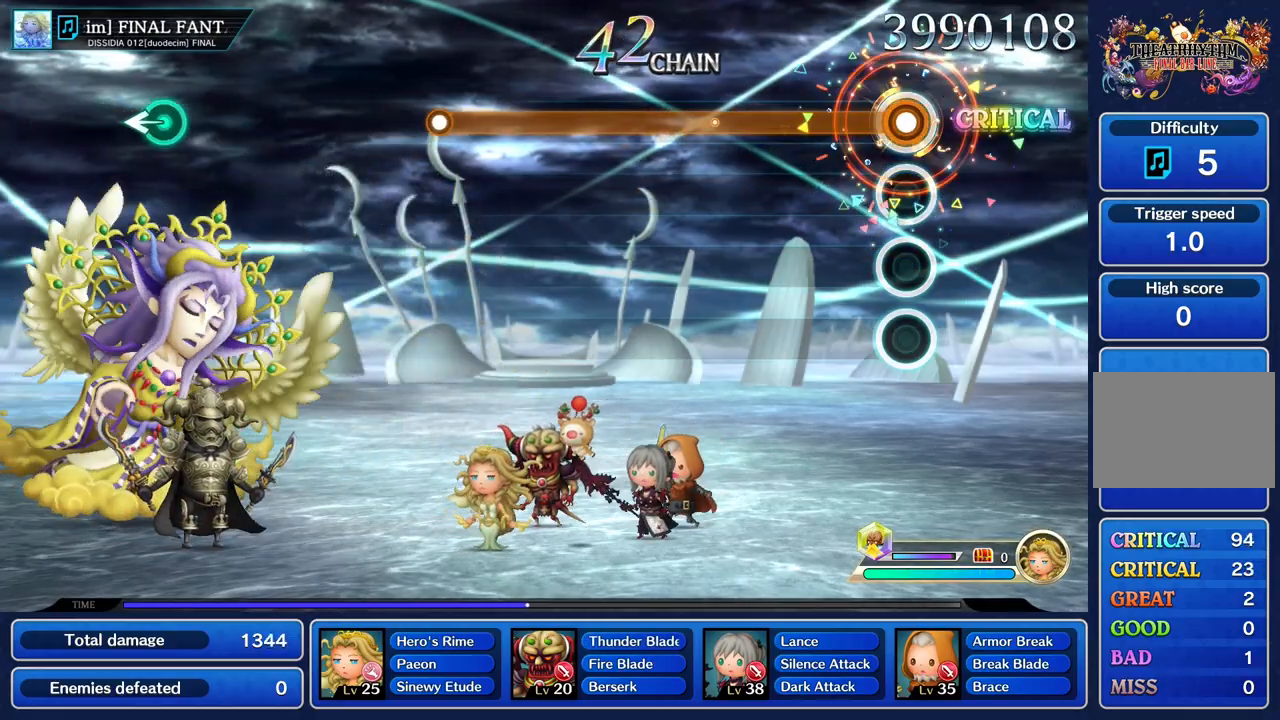
{"buttons": ["R1"], "left_stick": "center", "right_stick": "center", "events": []}
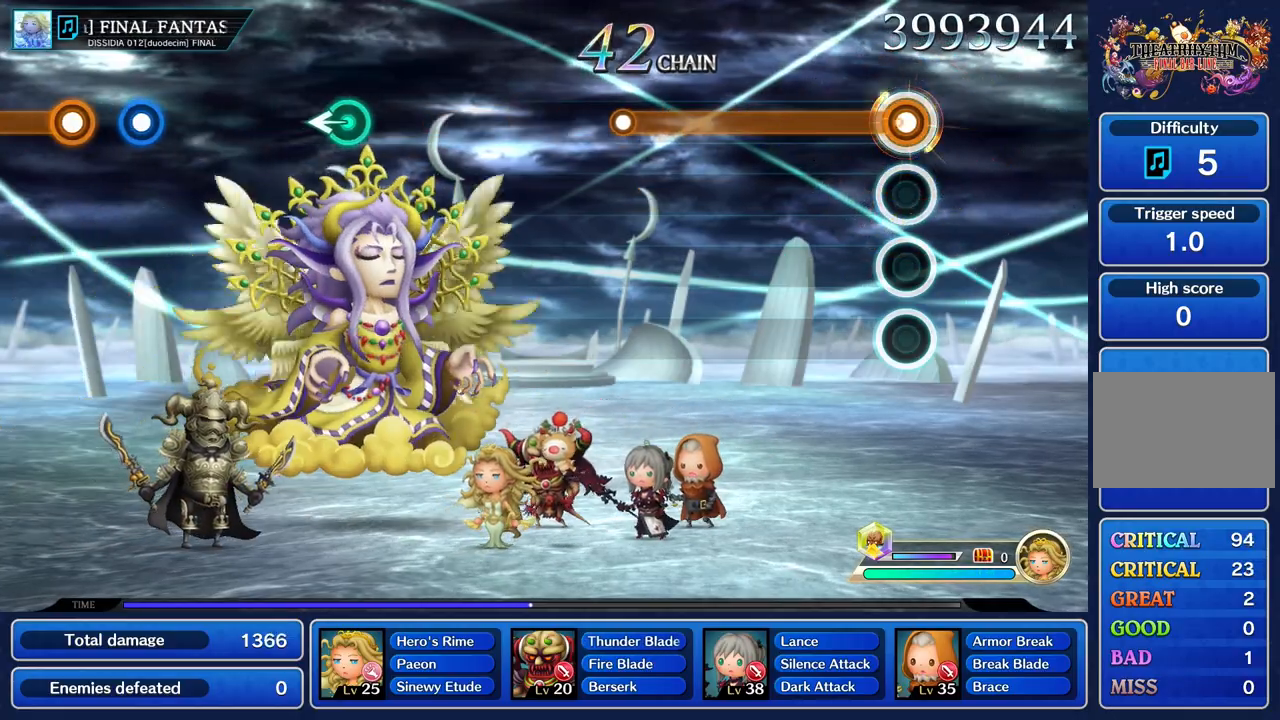
{"buttons": ["R1"], "left_stick": "center", "right_stick": "center", "events": []}
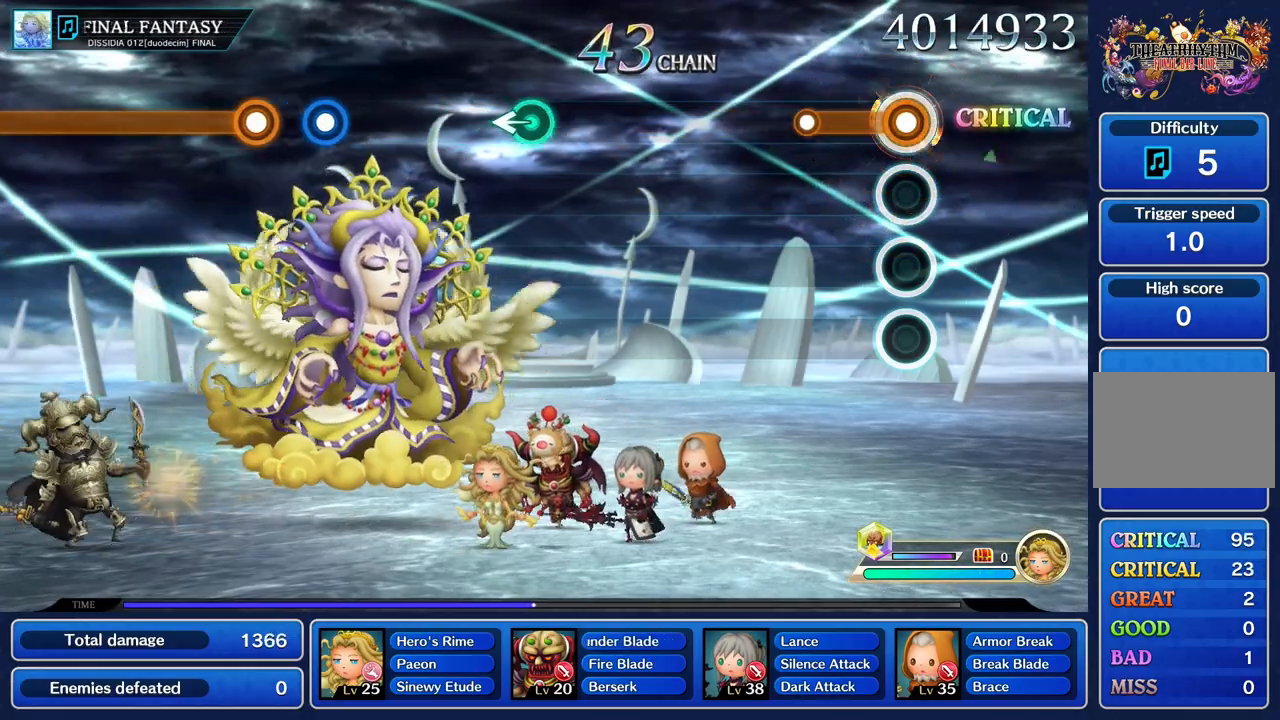
{"buttons": [], "left_stick": "center", "right_stick": "center", "events": [[284, "R1", "up"]]}
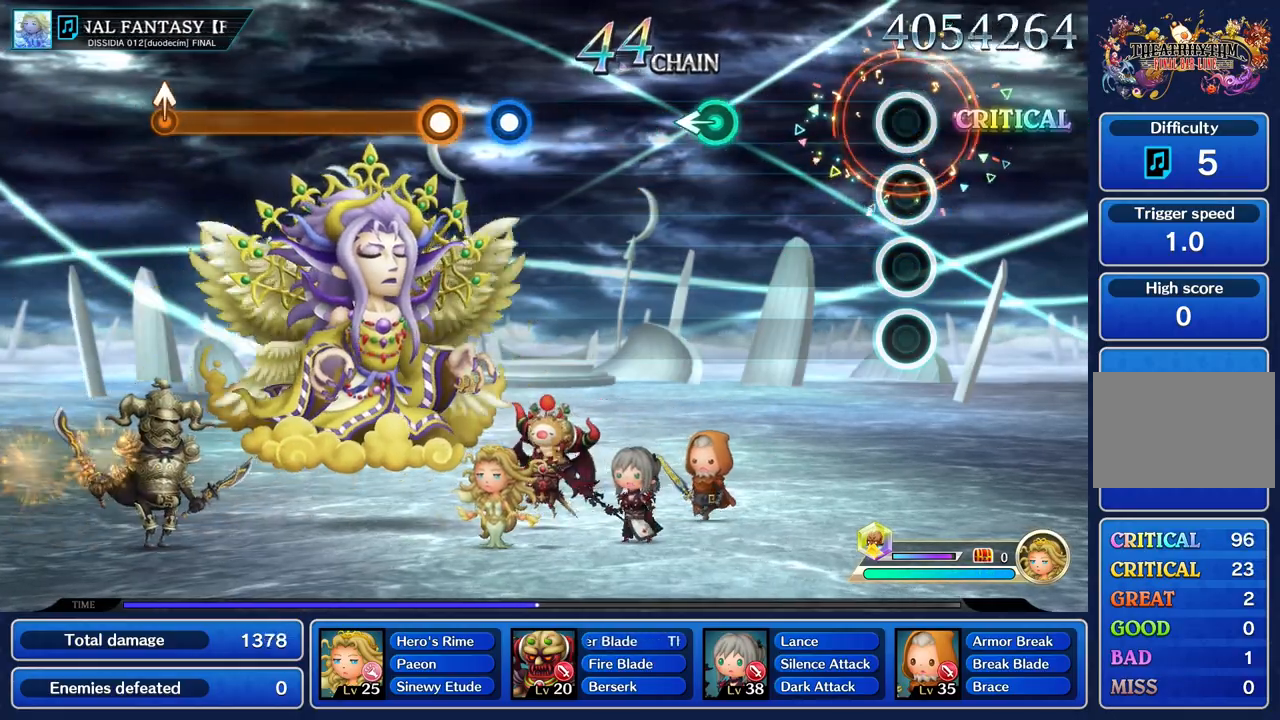
{"buttons": [], "left_stick": "center", "right_stick": "center", "events": []}